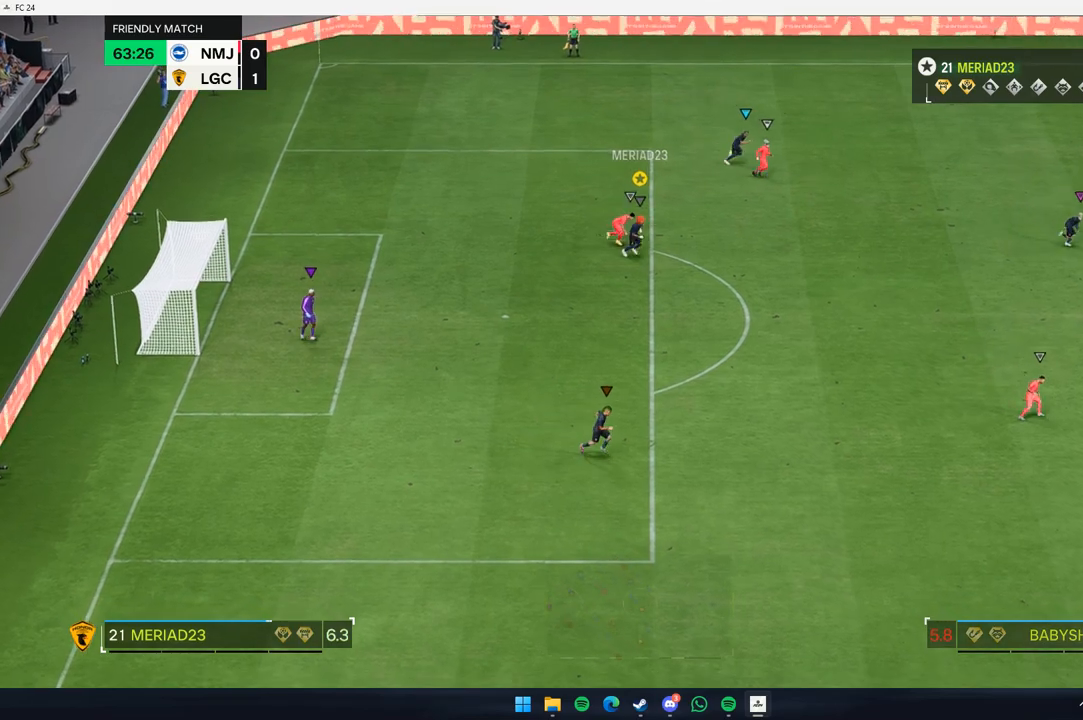
Gameplay with a controller (Xbox layout); each line is a JSON object with the inputs held at the frame after it (dt_ms = milliseconds from this image to that frame). "events" lists button and stick changes between this image and that frame as [ms after this image, input, new state], when the widget could be followed in between. Not read: L3 R3 right_stick.
{"dt_ms": 500, "buttons": [], "left_stick": "down-right", "events": []}
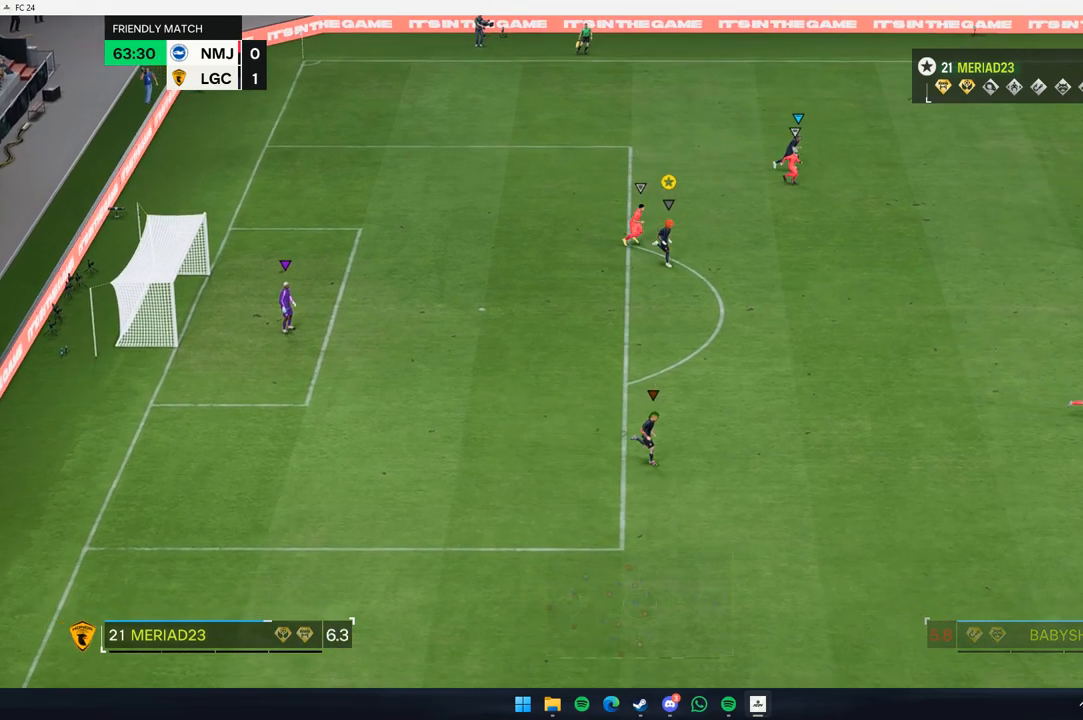
{"dt_ms": 500, "buttons": [], "left_stick": "down-right", "events": []}
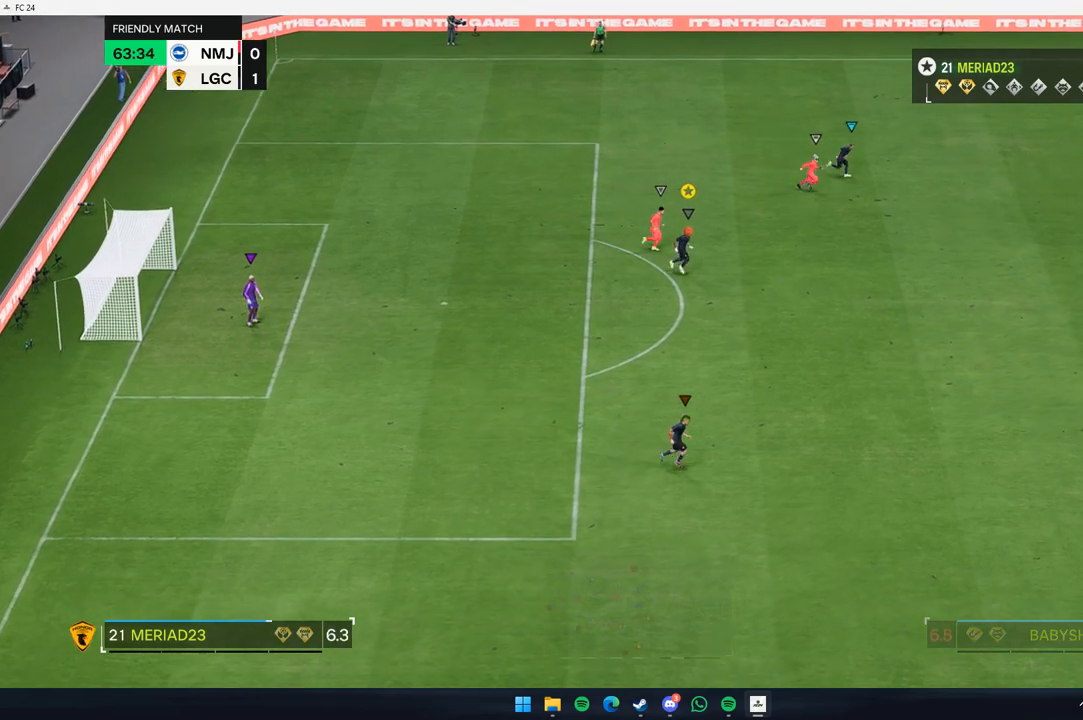
{"dt_ms": 500, "buttons": [], "left_stick": "center", "events": [[283, "left_stick", "center"]]}
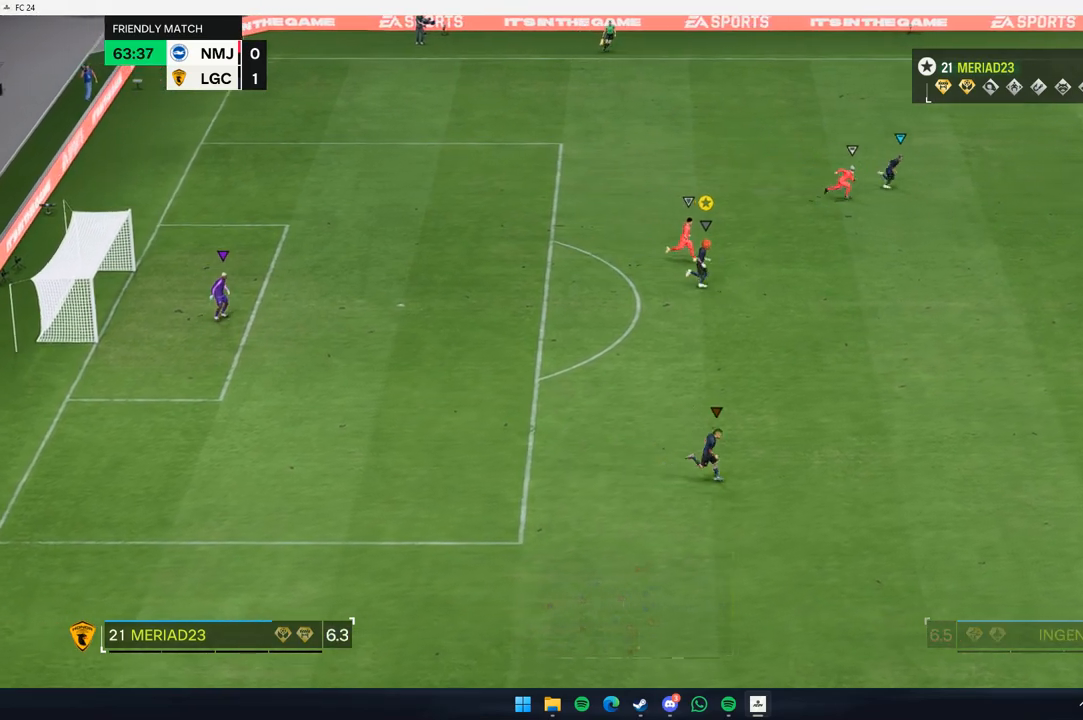
{"dt_ms": 500, "buttons": [], "left_stick": "right", "events": [[450, "left_stick", "right"]]}
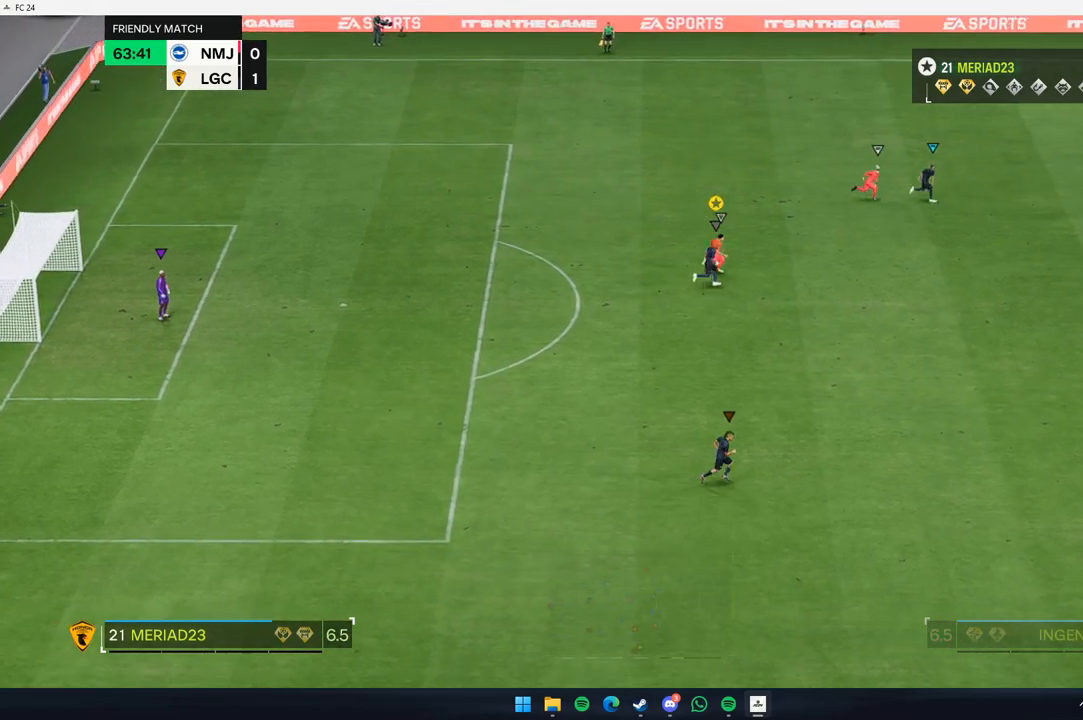
{"dt_ms": 500, "buttons": [], "left_stick": "right", "events": []}
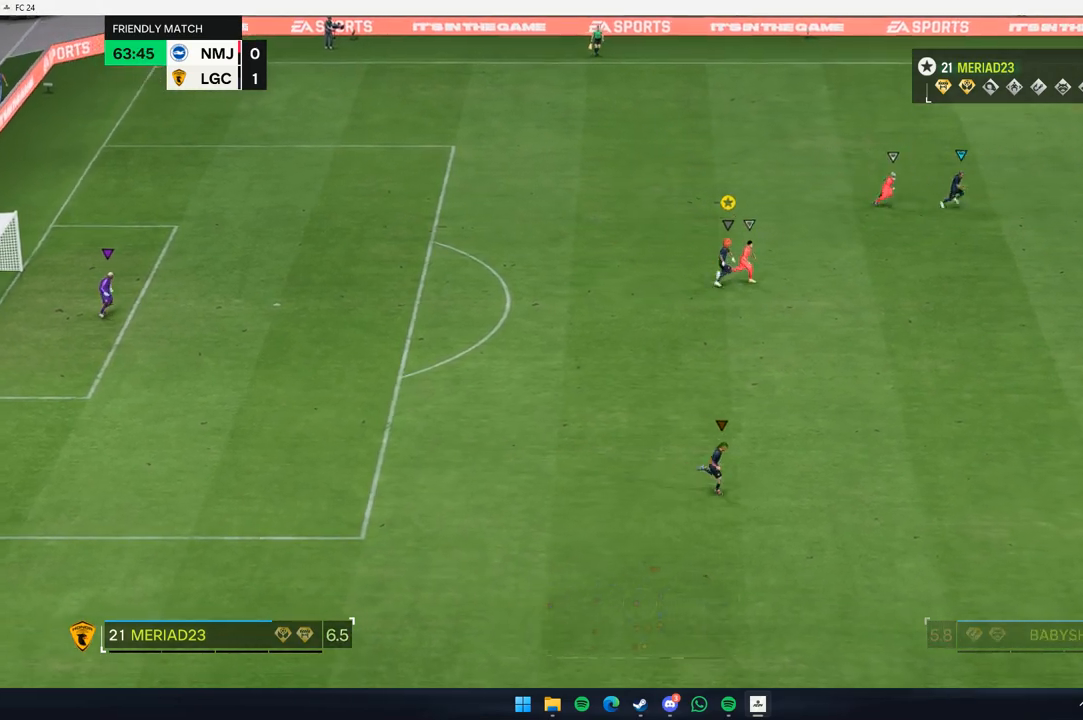
{"dt_ms": 500, "buttons": [], "left_stick": "right", "events": []}
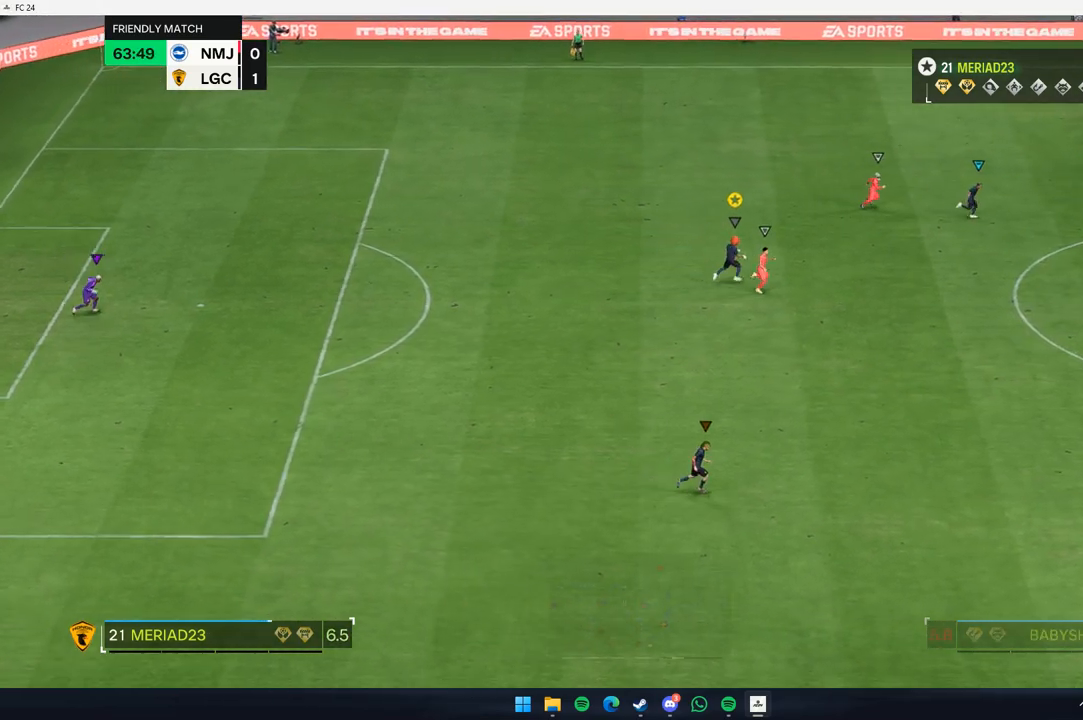
{"dt_ms": 500, "buttons": [], "left_stick": "right", "events": []}
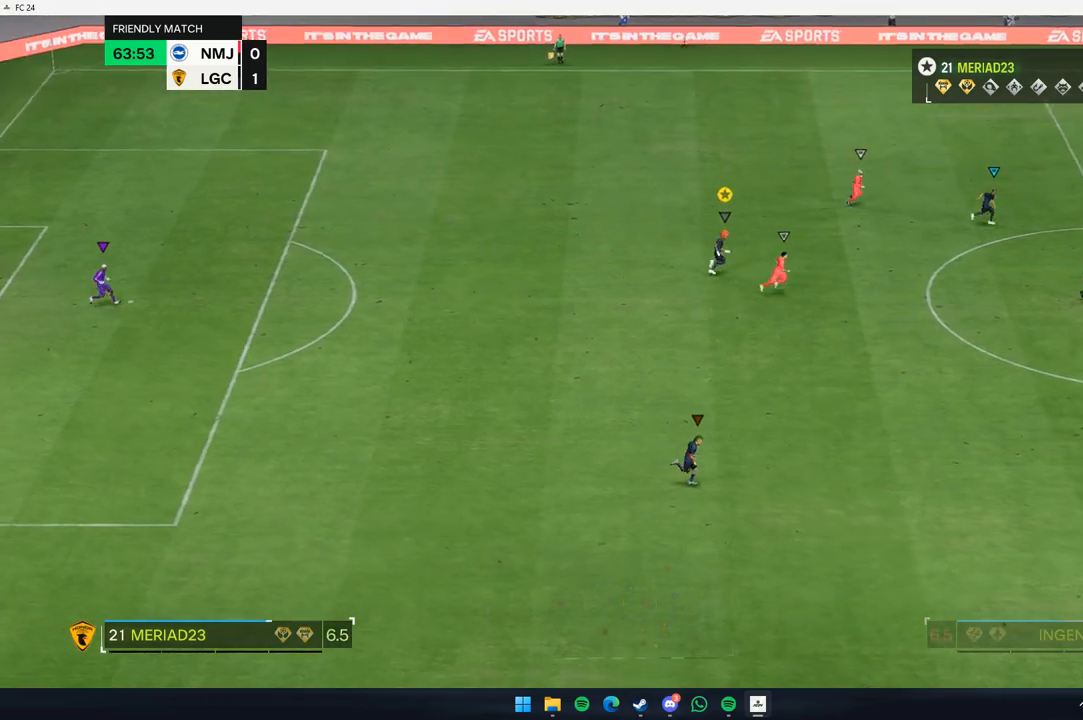
{"dt_ms": 500, "buttons": [], "left_stick": "right", "events": []}
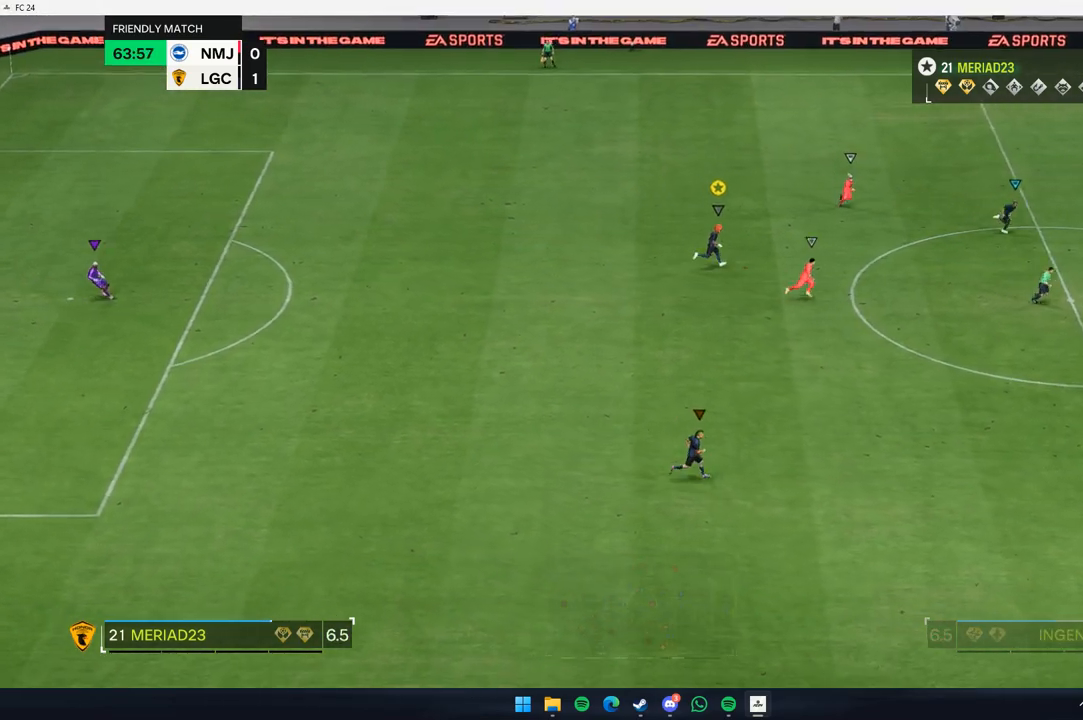
{"dt_ms": 500, "buttons": [], "left_stick": "right", "events": []}
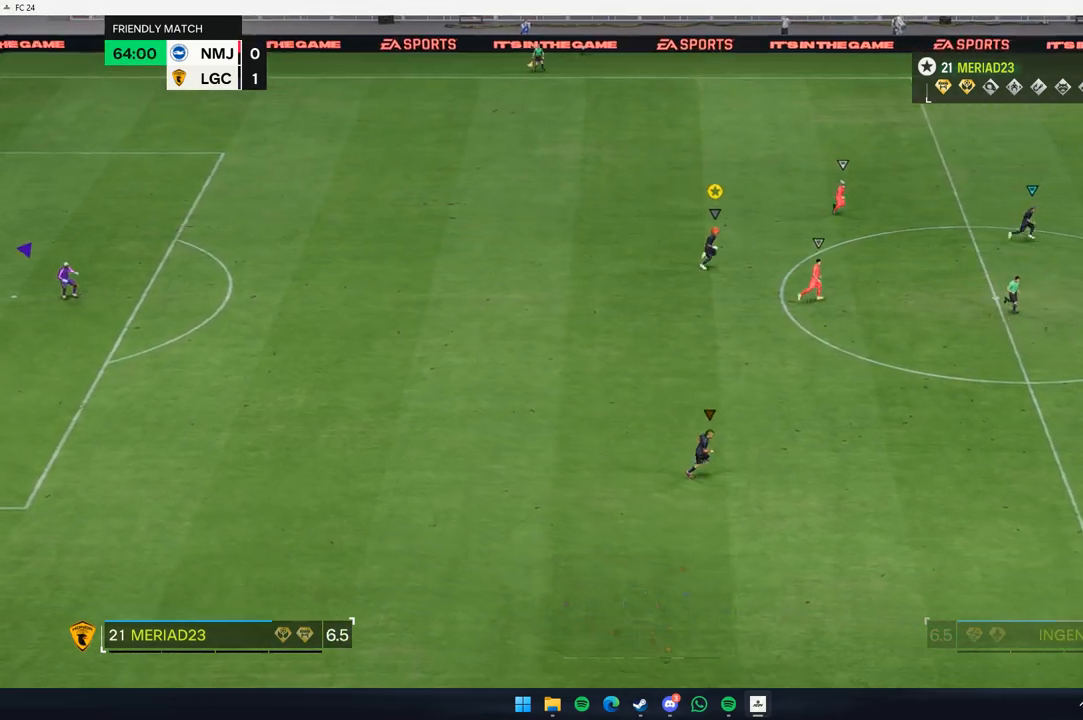
{"dt_ms": 500, "buttons": [], "left_stick": "right", "events": []}
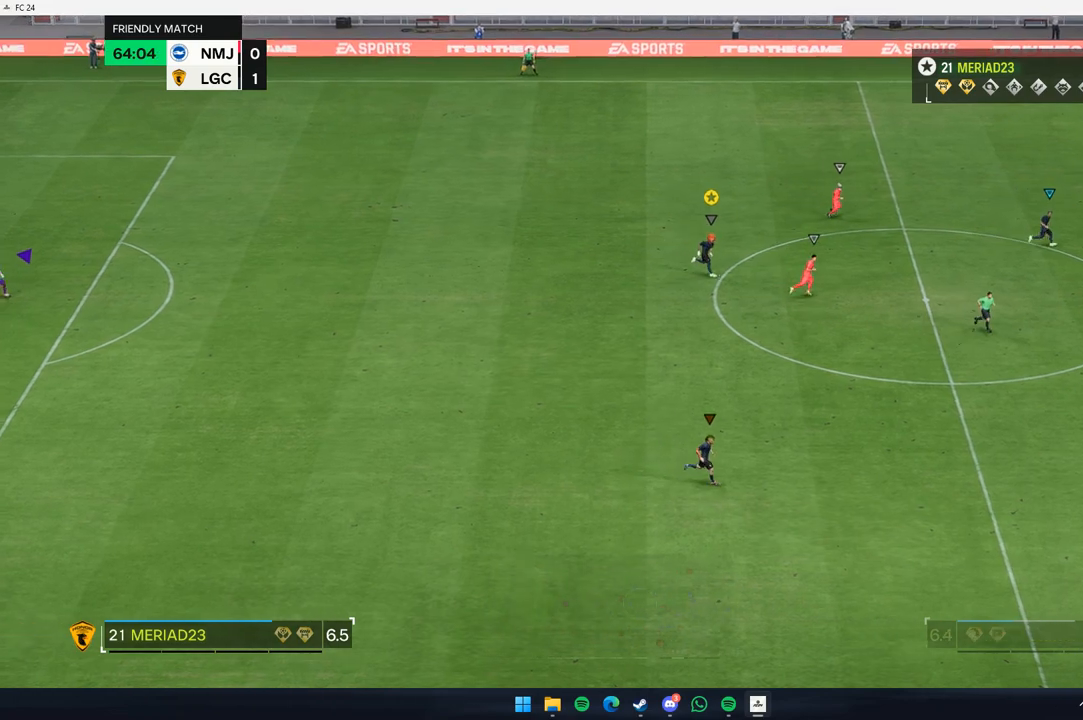
{"dt_ms": 500, "buttons": [], "left_stick": "right", "events": []}
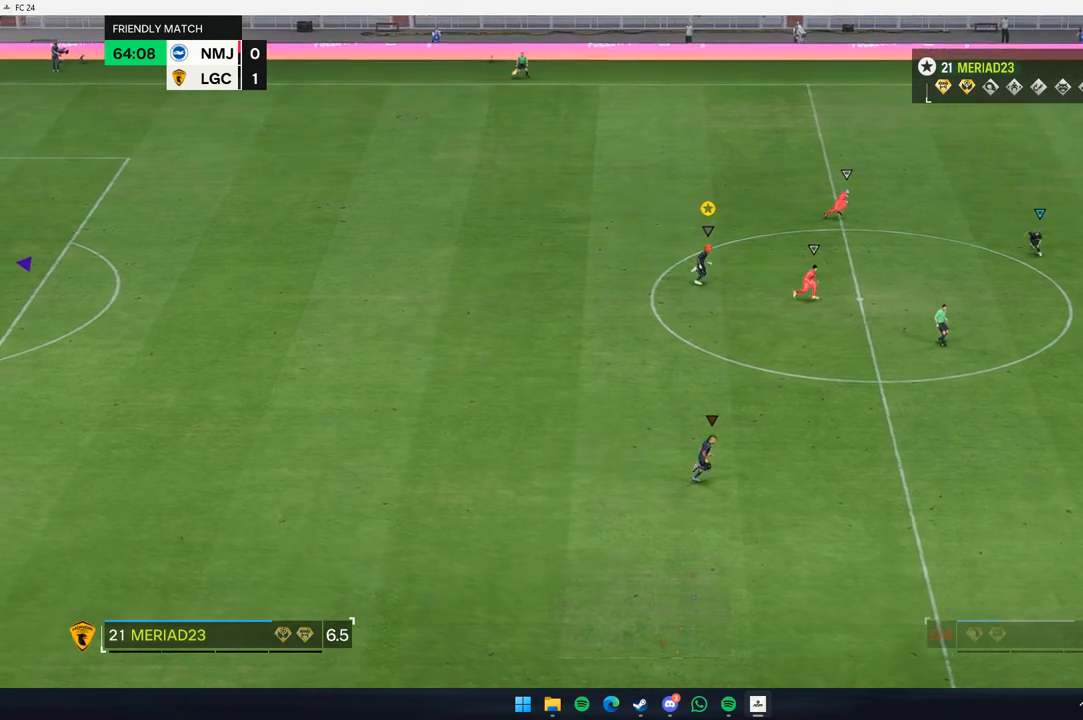
{"dt_ms": 500, "buttons": [], "left_stick": "right", "events": []}
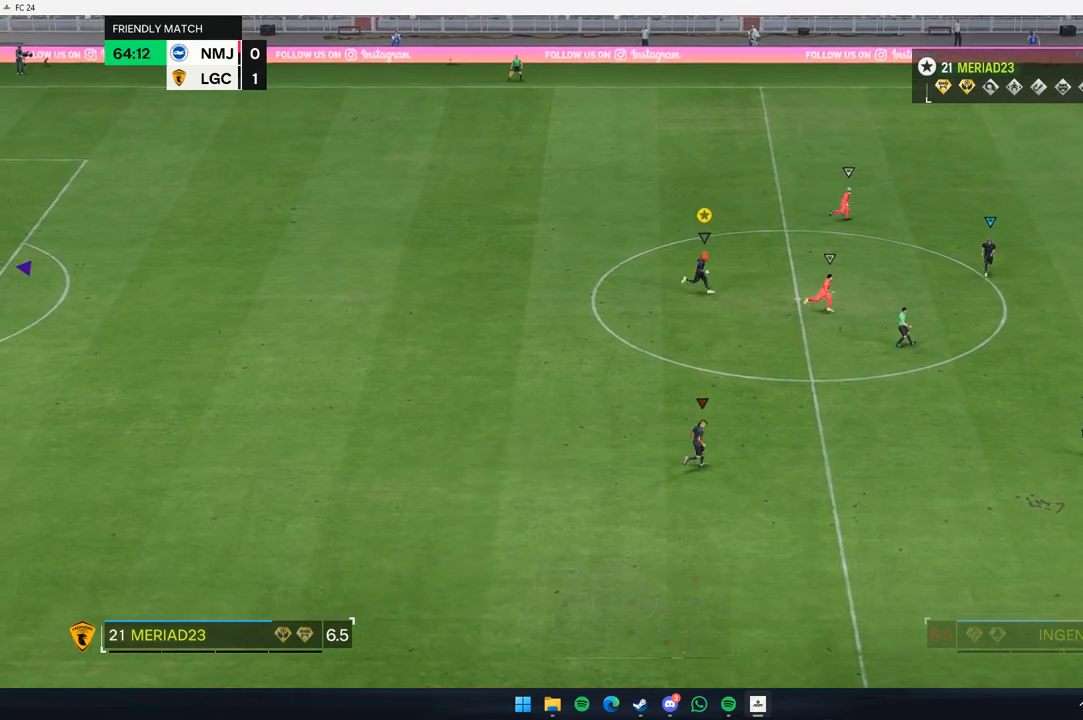
{"dt_ms": 1000, "buttons": [], "left_stick": "up-right"}
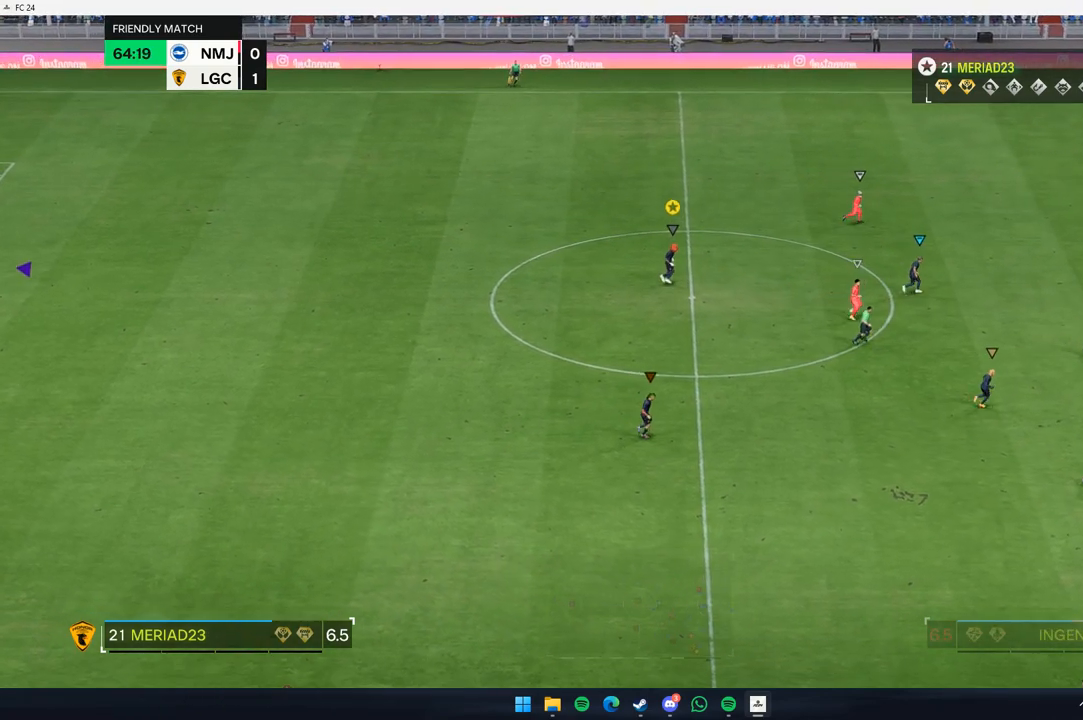
{"dt_ms": 500, "buttons": [], "left_stick": "center", "events": [[367, "L2", "down"], [433, "left_stick", "center"], [450, "L2", "up"]]}
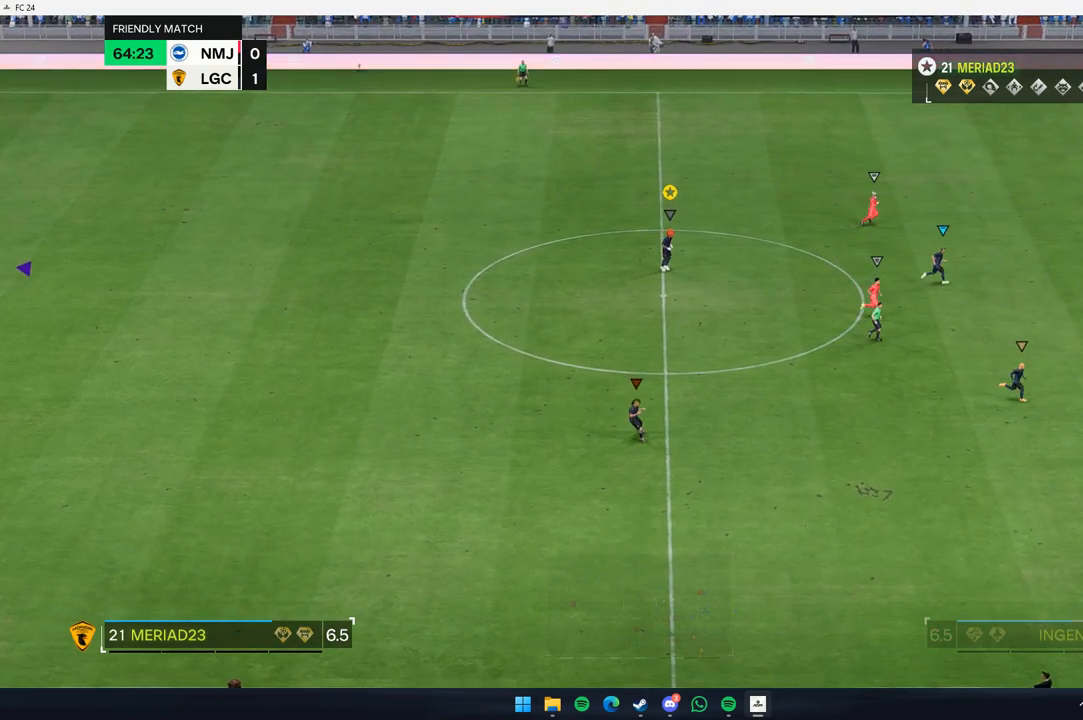
{"dt_ms": 500, "buttons": [], "left_stick": "center", "events": []}
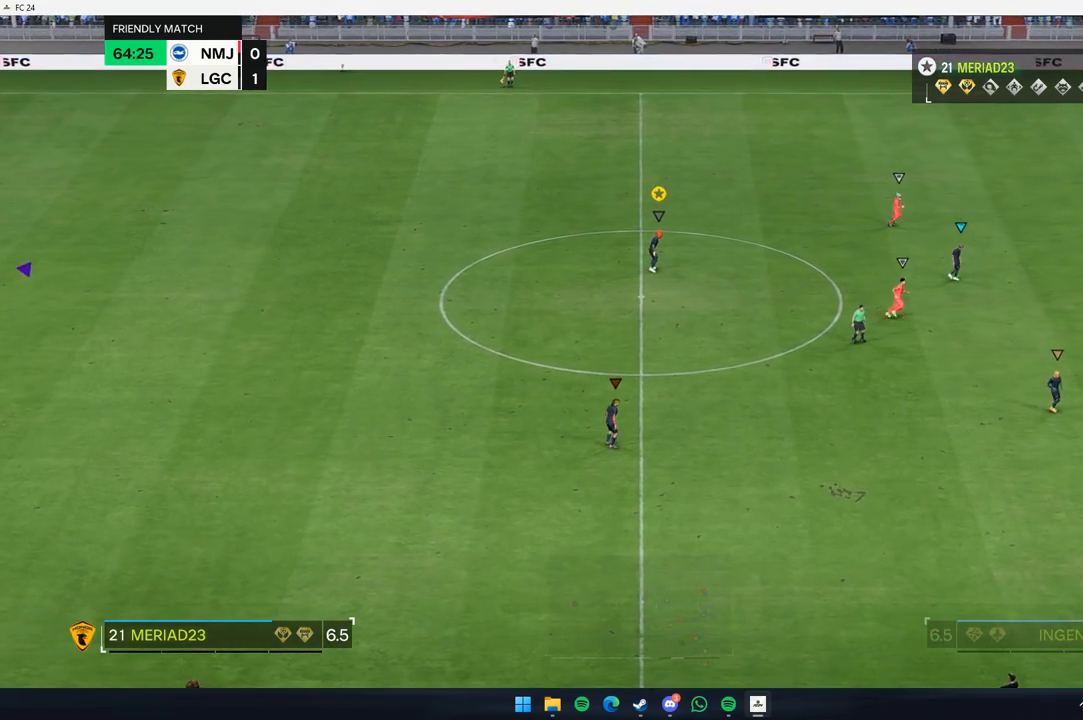
{"dt_ms": 500, "buttons": [], "left_stick": "center", "events": []}
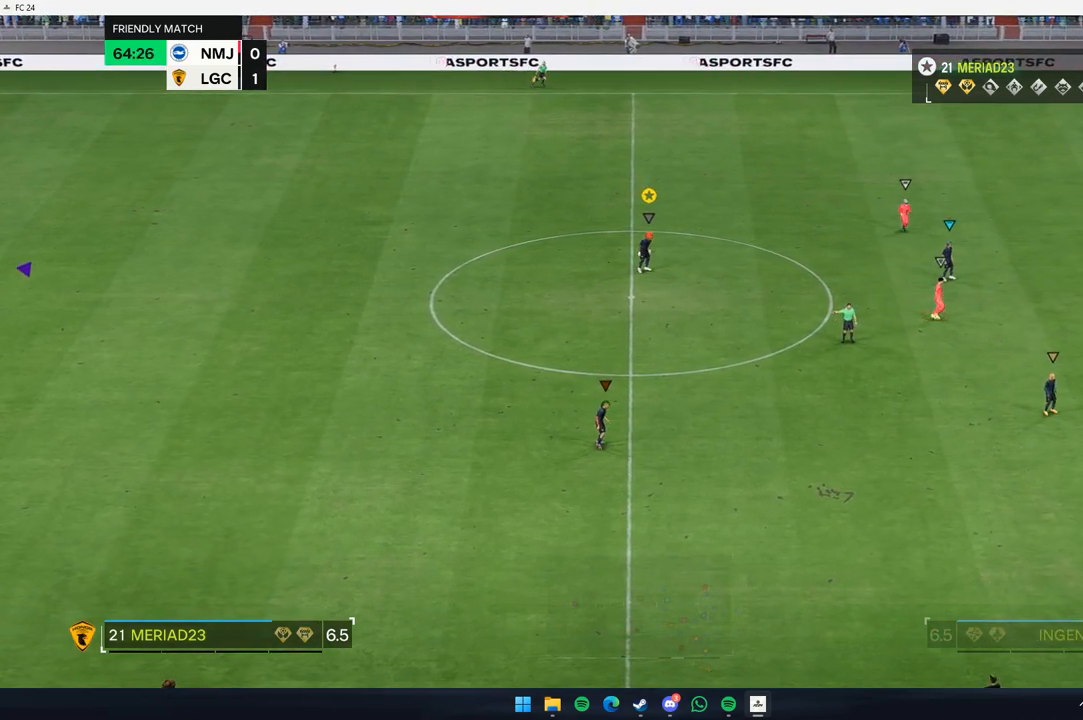
{"dt_ms": 500, "buttons": [], "left_stick": "center", "events": []}
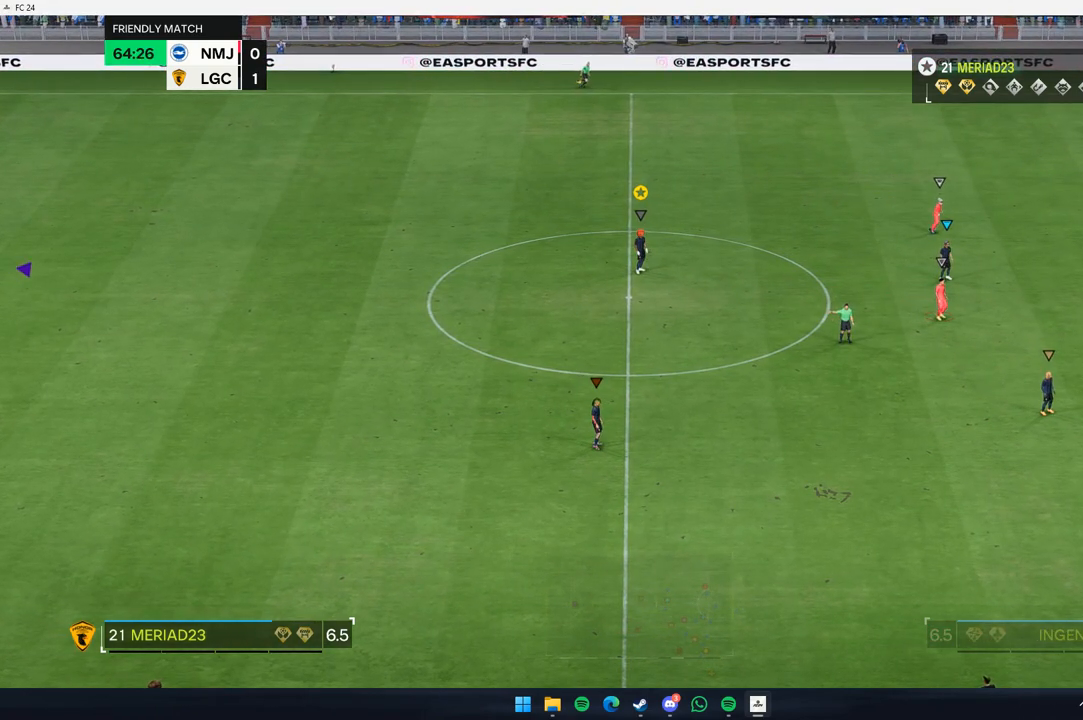
{"dt_ms": 500, "buttons": [], "left_stick": "center", "events": []}
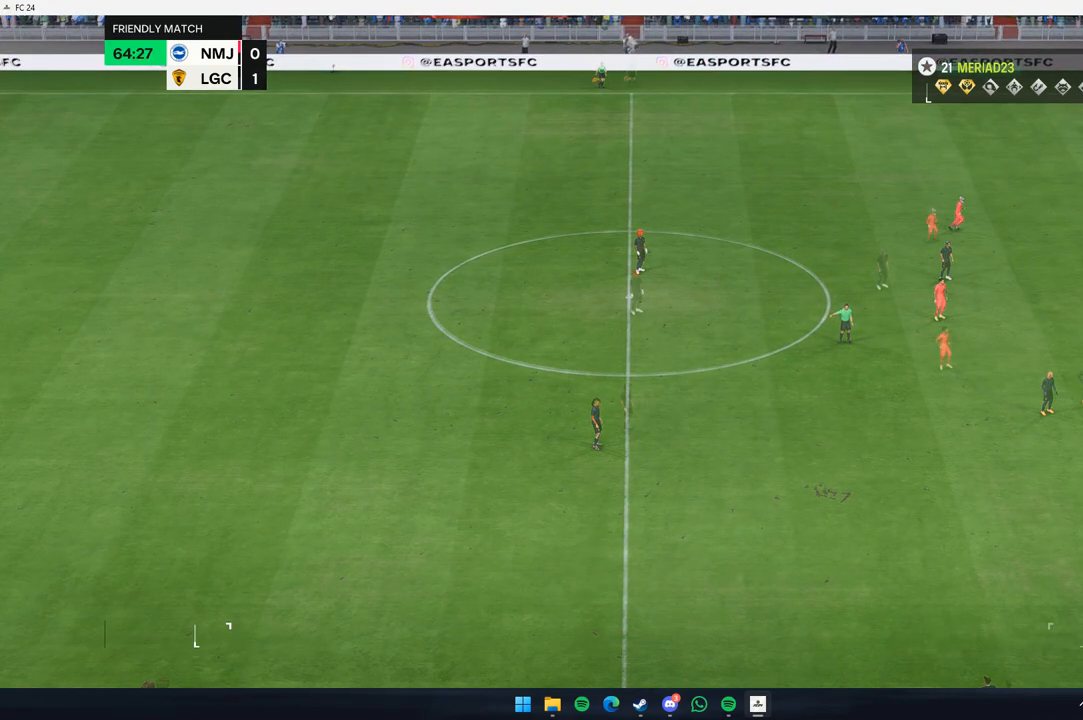
{"dt_ms": 500, "buttons": [], "left_stick": "center", "events": []}
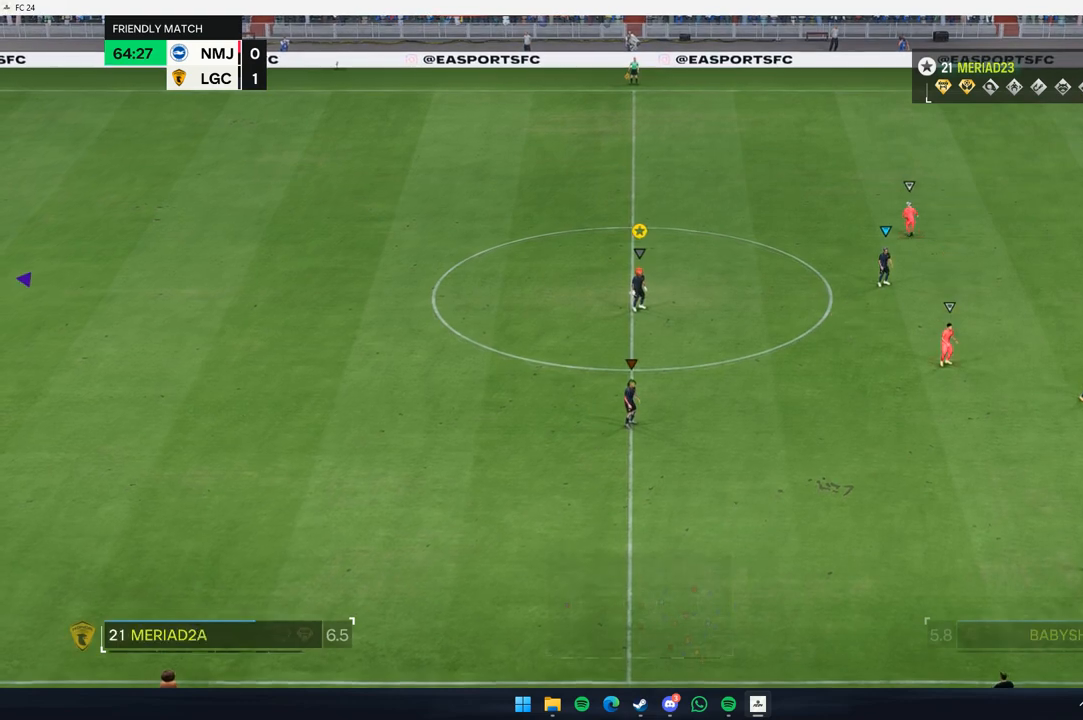
{"dt_ms": 500, "buttons": [], "left_stick": "center", "events": [[17, "left_stick", "down"], [83, "left_stick", "down-right"], [267, "left_stick", "center"]]}